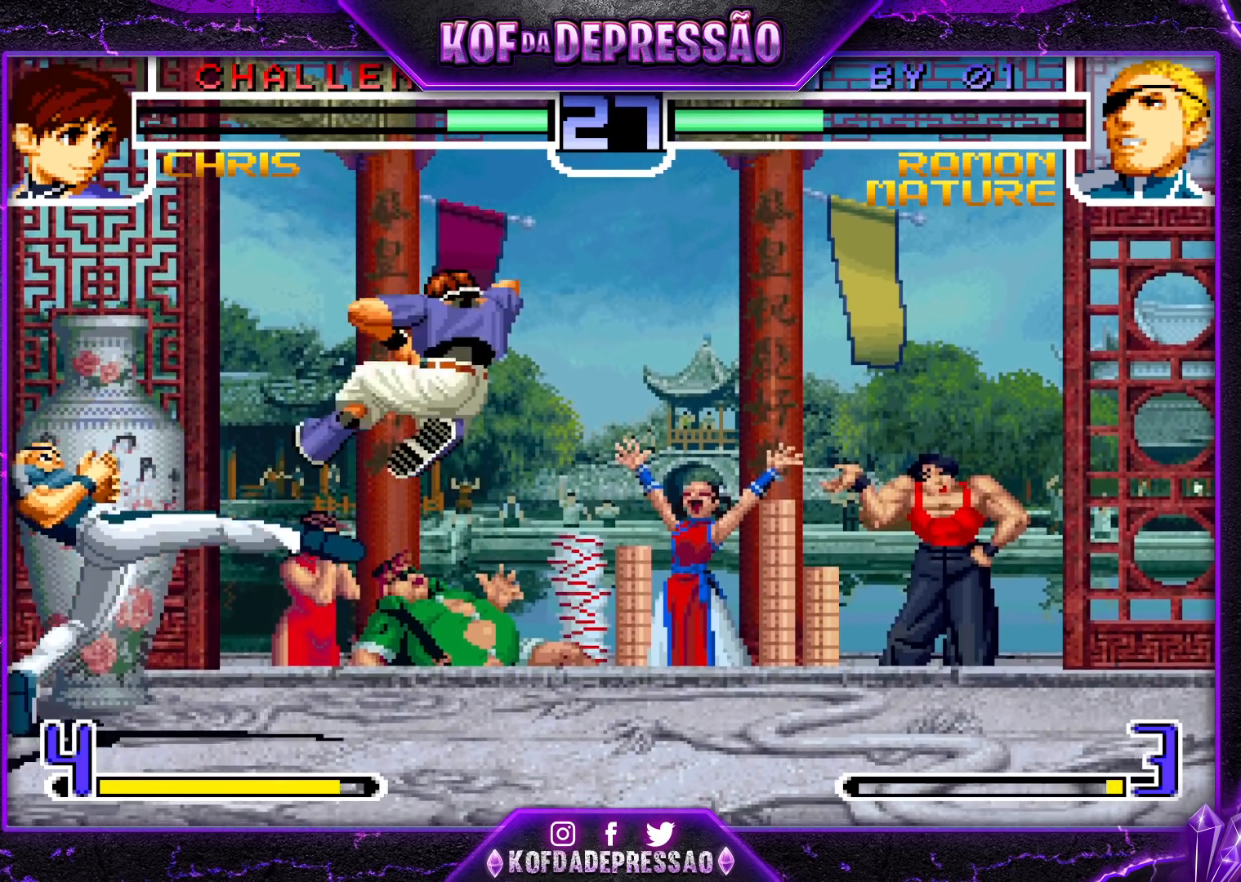
Gameplay with a controller (arcade stick); each line is a JSON object with the inputs held at the frame after it. "events" lists button and stick changes between this image and that frame as [ms after this image, input, new state], when the widget could be followed in between. Not read: L3 R3.
{"buttons": ["R1"], "left_stick": "center", "events": [[150, "left_stick", "center"], [400, "R1", "down"]]}
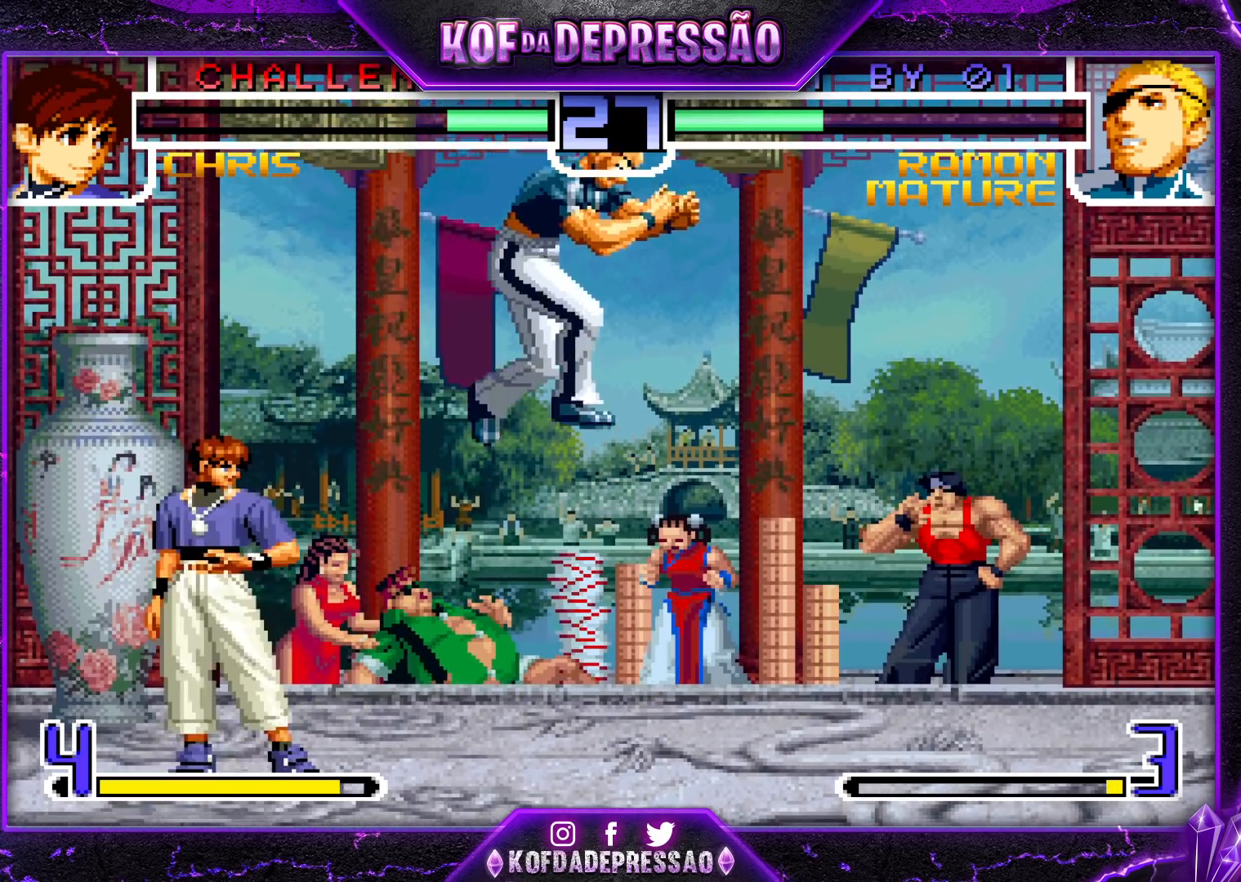
{"buttons": [], "left_stick": "center", "events": [[33, "R1", "up"], [150, "left_stick", "down"], [233, "left_stick", "up-left"], [283, "left_stick", "center"], [333, "CROSS", "down"], [400, "CROSS", "up"]]}
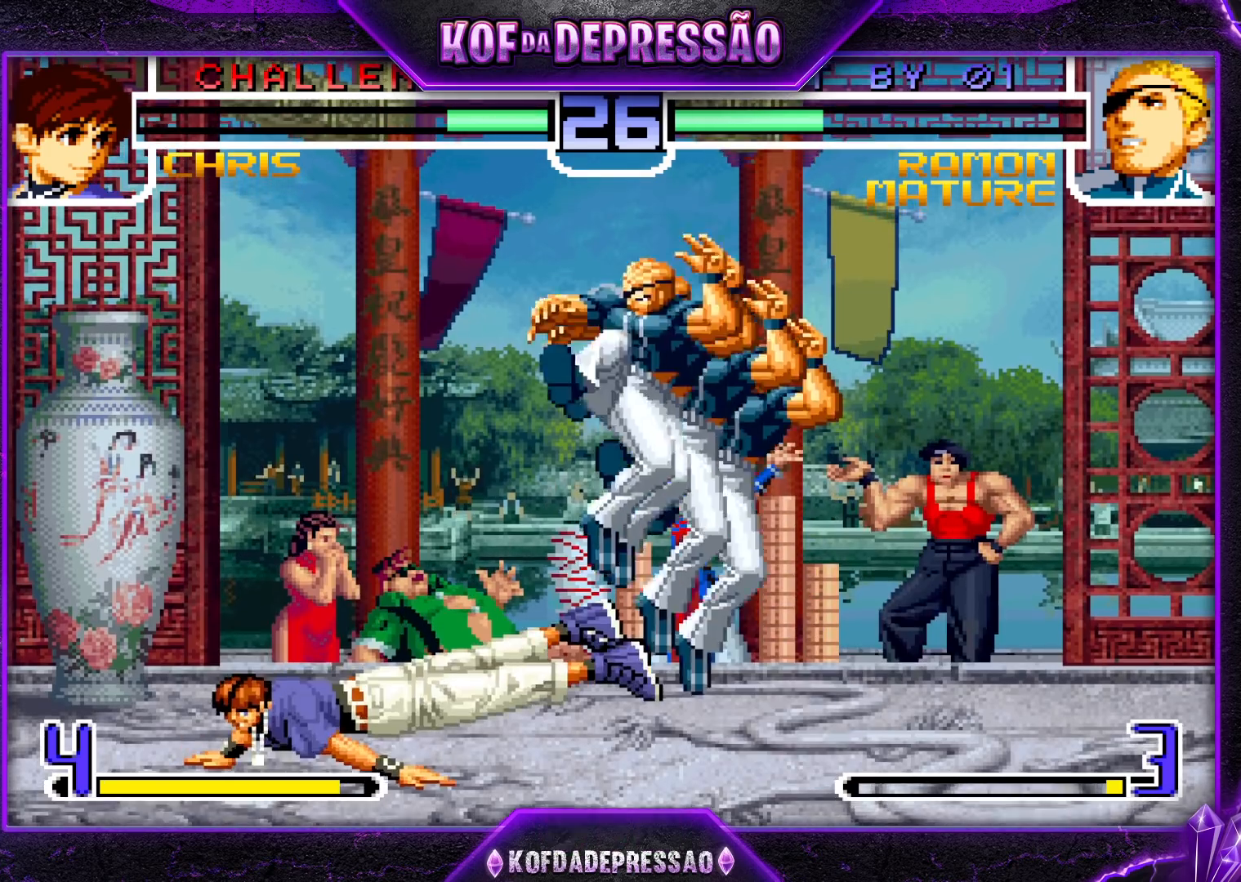
{"buttons": [], "left_stick": "down-left", "events": [[283, "left_stick", "down-left"], [317, "SQUARE", "down"], [400, "SQUARE", "up"]]}
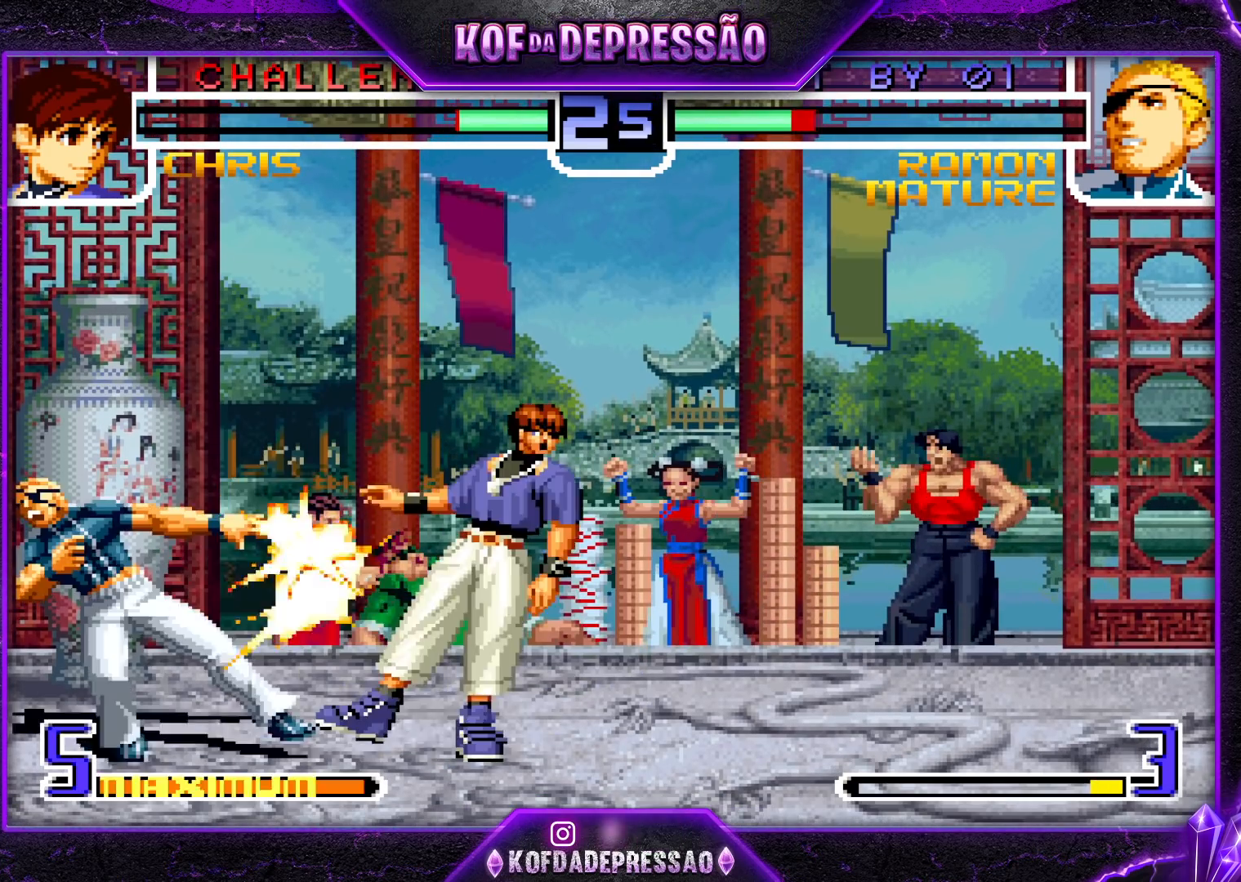
{"buttons": [], "left_stick": "left", "events": [[33, "SQUARE", "down"], [100, "SQUARE", "up"], [233, "SQUARE", "down"], [317, "SQUARE", "up"], [367, "left_stick", "right"], [433, "left_stick", "down"], [500, "left_stick", "left"]]}
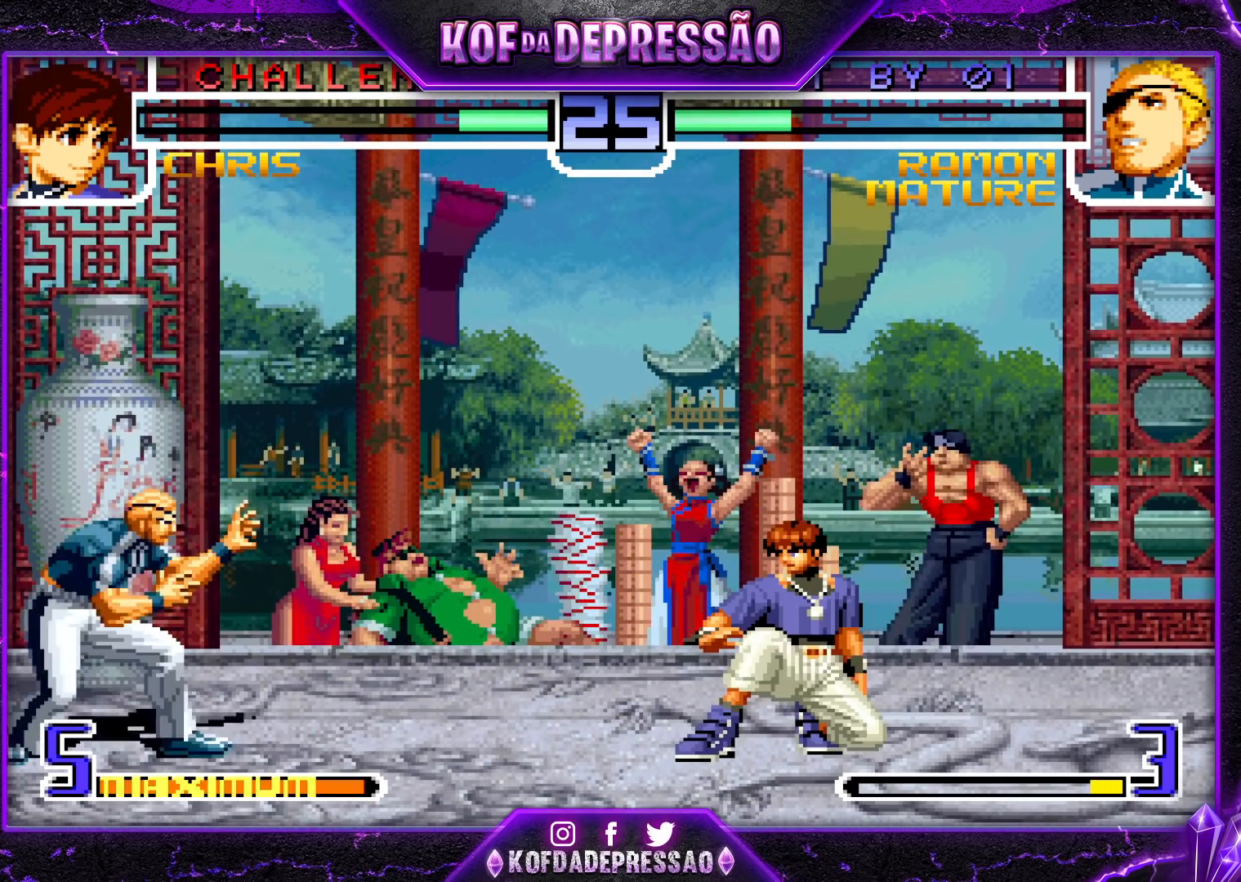
{"buttons": [], "left_stick": "down-left", "events": [[50, "left_stick", "center"], [100, "left_stick", "down"], [333, "left_stick", "down-left"]]}
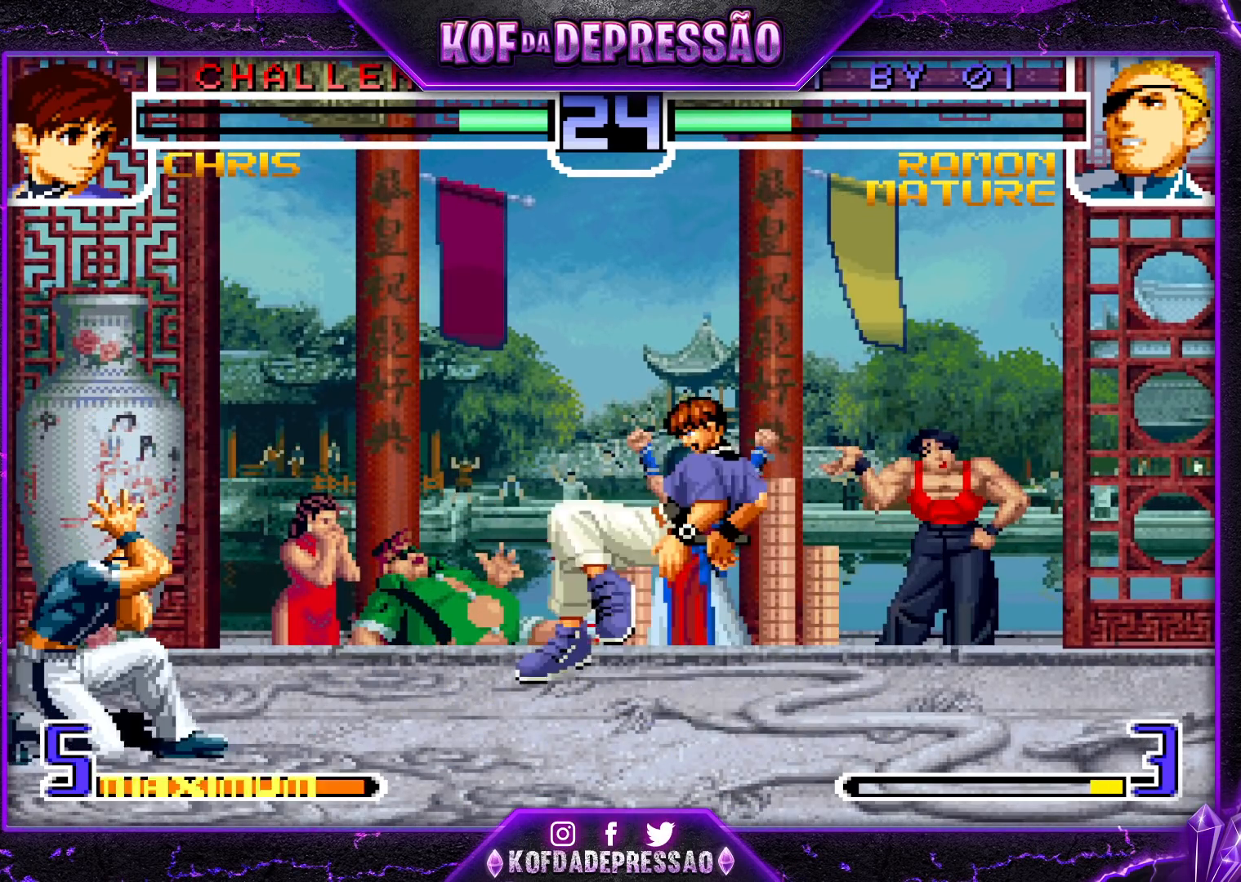
{"buttons": [], "left_stick": "up", "events": [[83, "left_stick", "left"], [183, "left_stick", "down-left"], [300, "left_stick", "center"], [367, "left_stick", "down"], [433, "left_stick", "right"], [500, "left_stick", "up"]]}
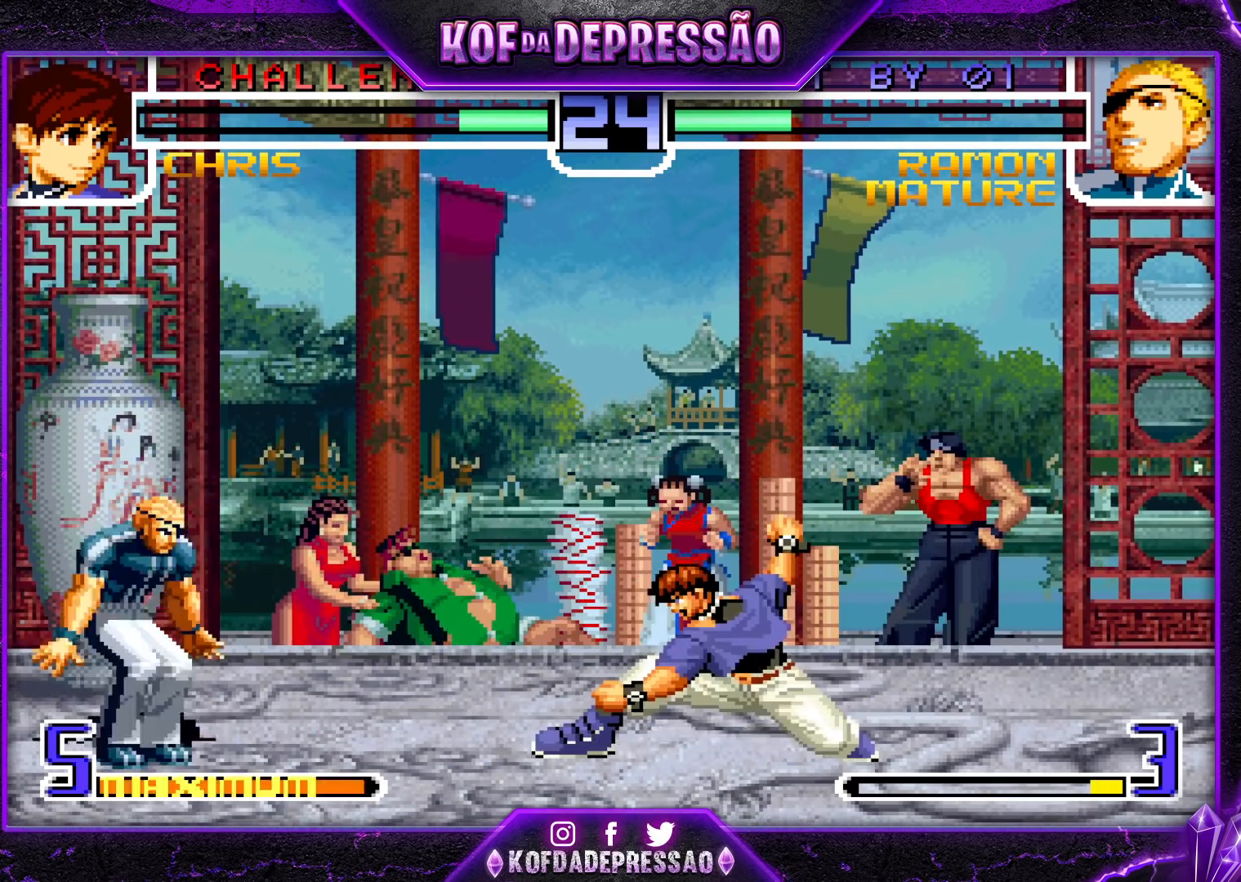
{"buttons": ["R1"], "left_stick": "left", "events": [[17, "left_stick", "center"], [83, "left_stick", "right"], [133, "left_stick", "down"], [183, "left_stick", "left"], [283, "left_stick", "right"], [367, "left_stick", "down"], [450, "left_stick", "left"], [467, "R1", "down"]]}
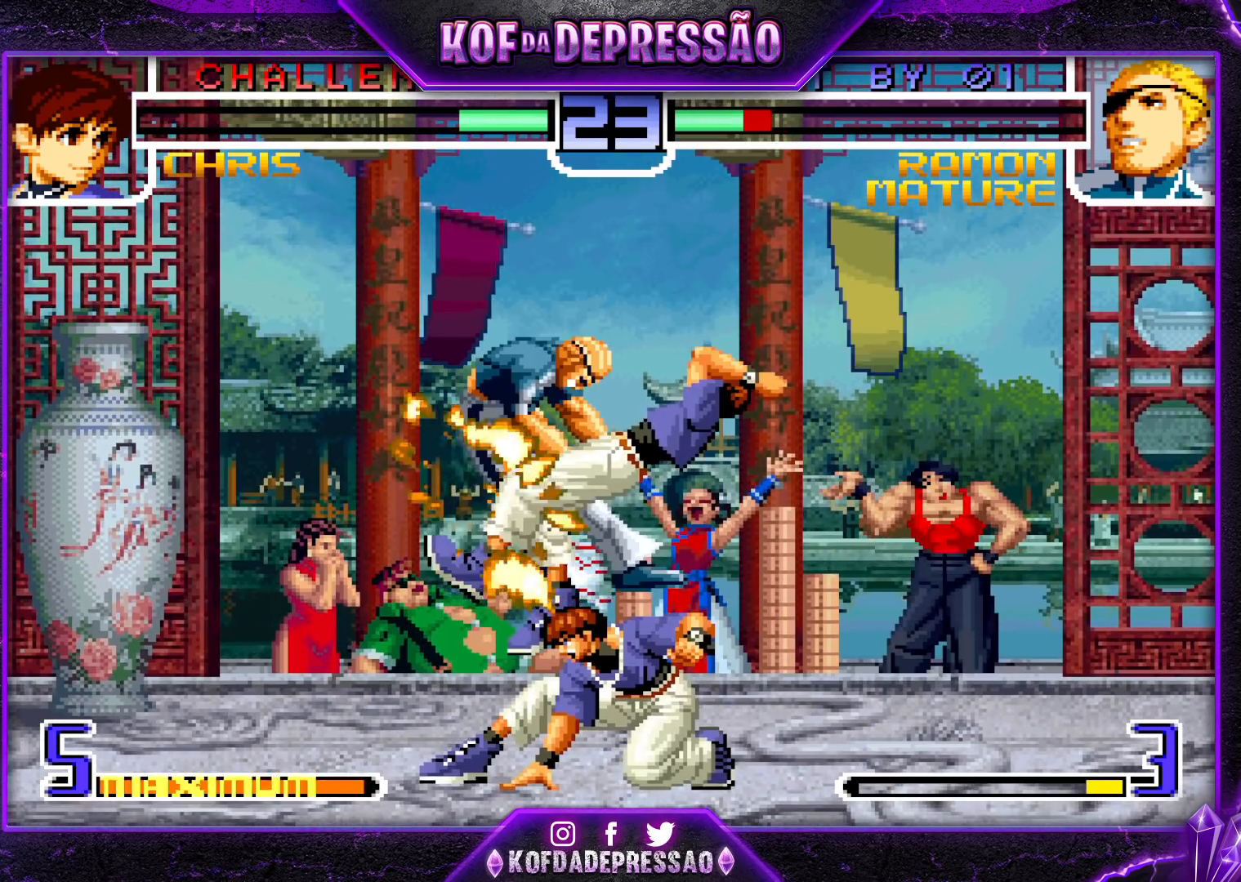
{"buttons": [], "left_stick": "center", "events": [[267, "left_stick", "center"], [417, "R1", "up"]]}
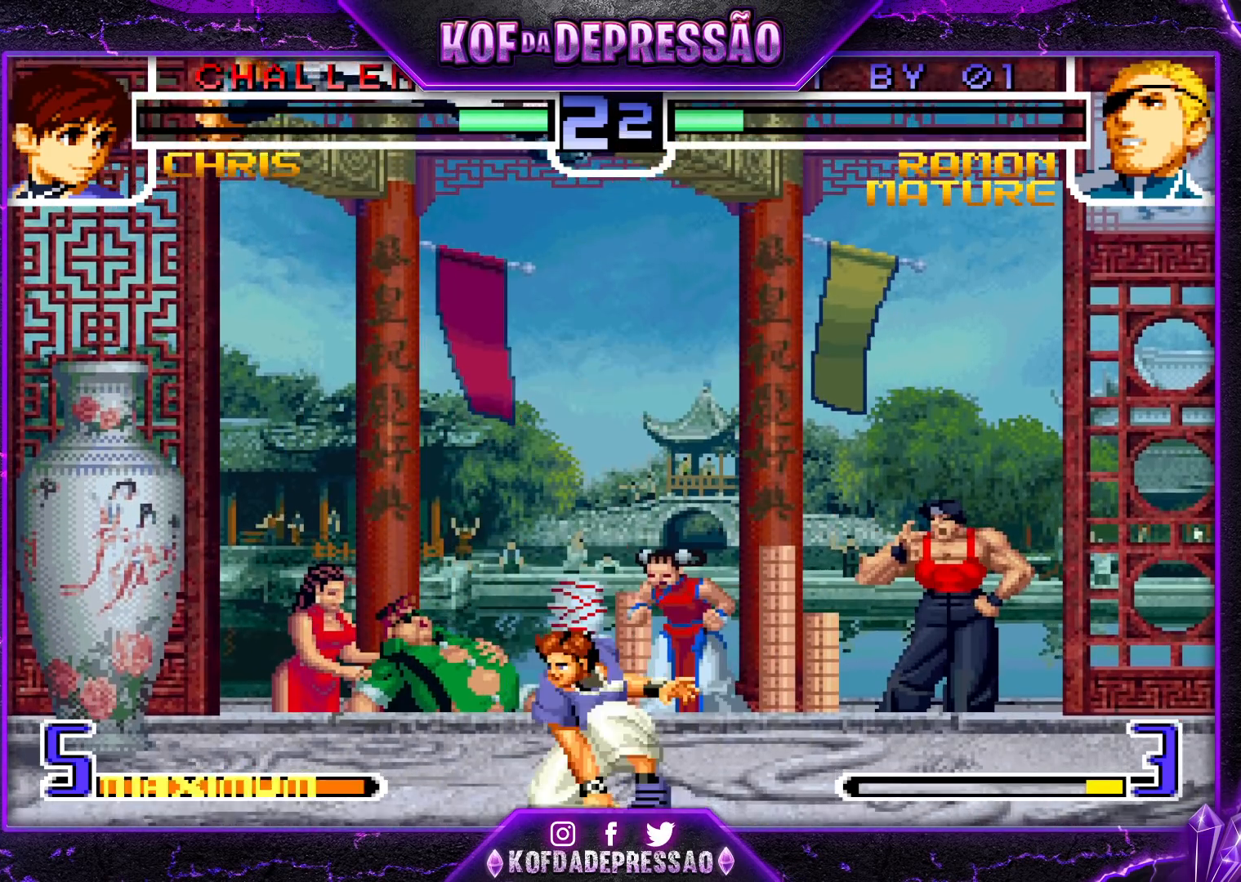
{"buttons": [], "left_stick": "center", "events": []}
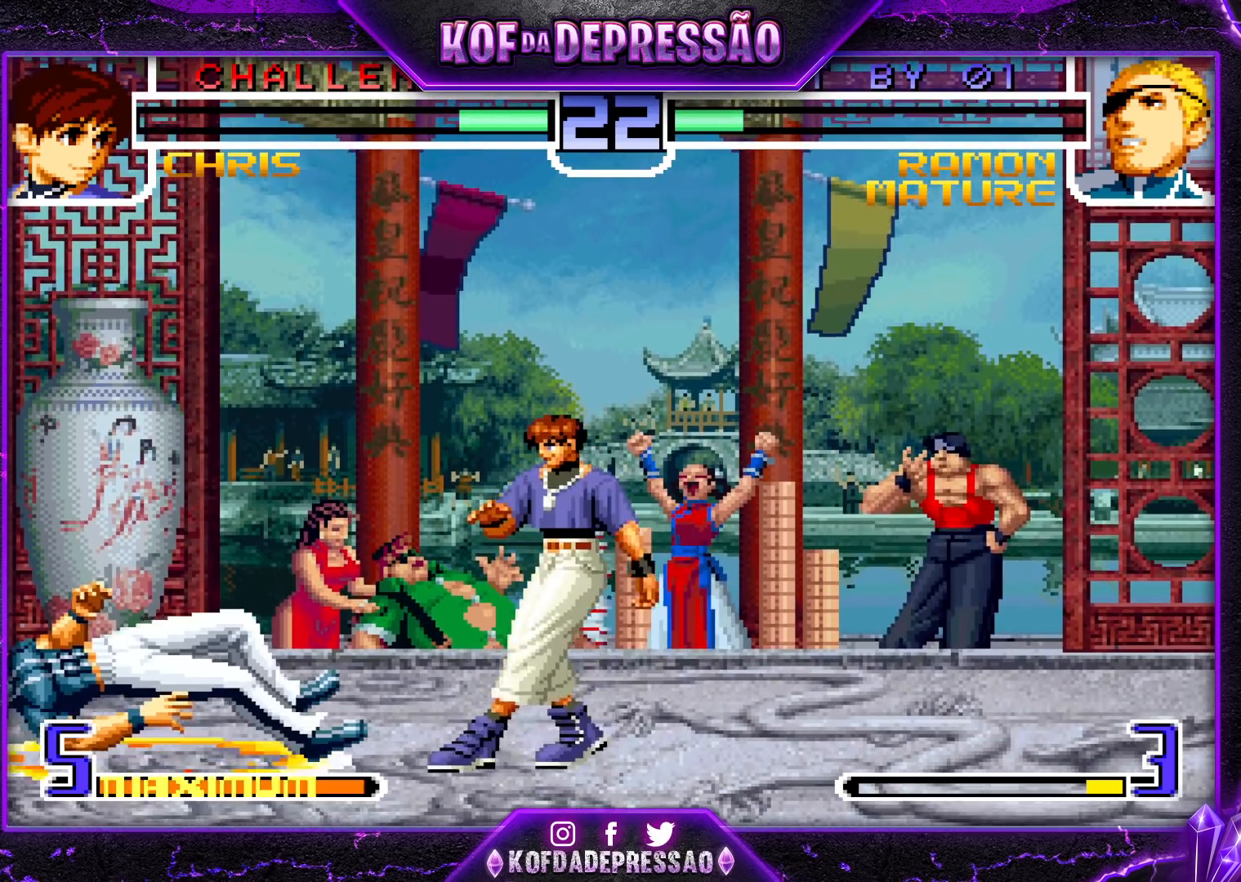
{"buttons": [], "left_stick": "center", "events": [[350, "left_stick", "right"], [467, "left_stick", "center"]]}
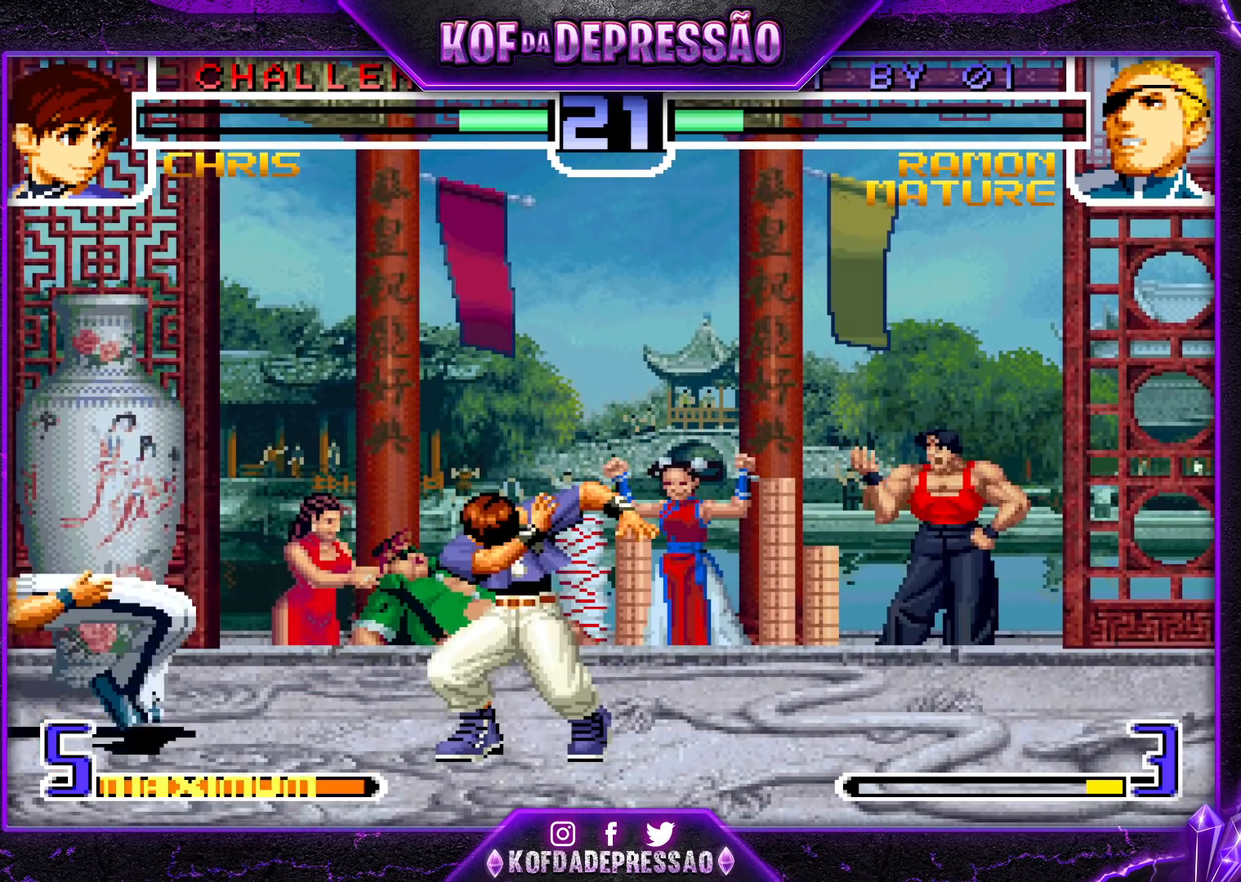
{"buttons": [], "left_stick": "left", "events": [[33, "left_stick", "down-left"], [350, "left_stick", "up-left"], [467, "left_stick", "left"]]}
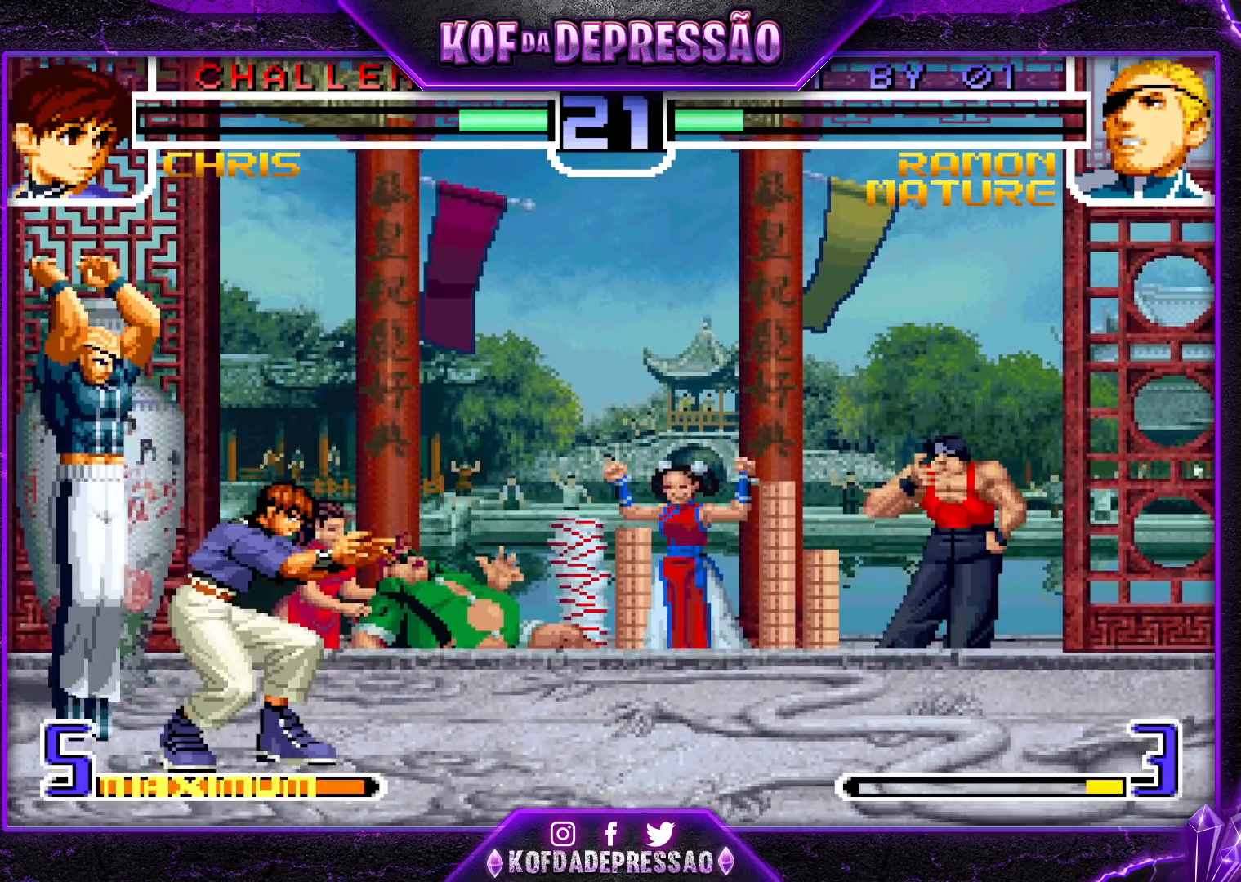
{"buttons": [], "left_stick": "center", "events": [[133, "left_stick", "down-left"], [300, "R1", "down"], [383, "R1", "up"], [433, "left_stick", "center"]]}
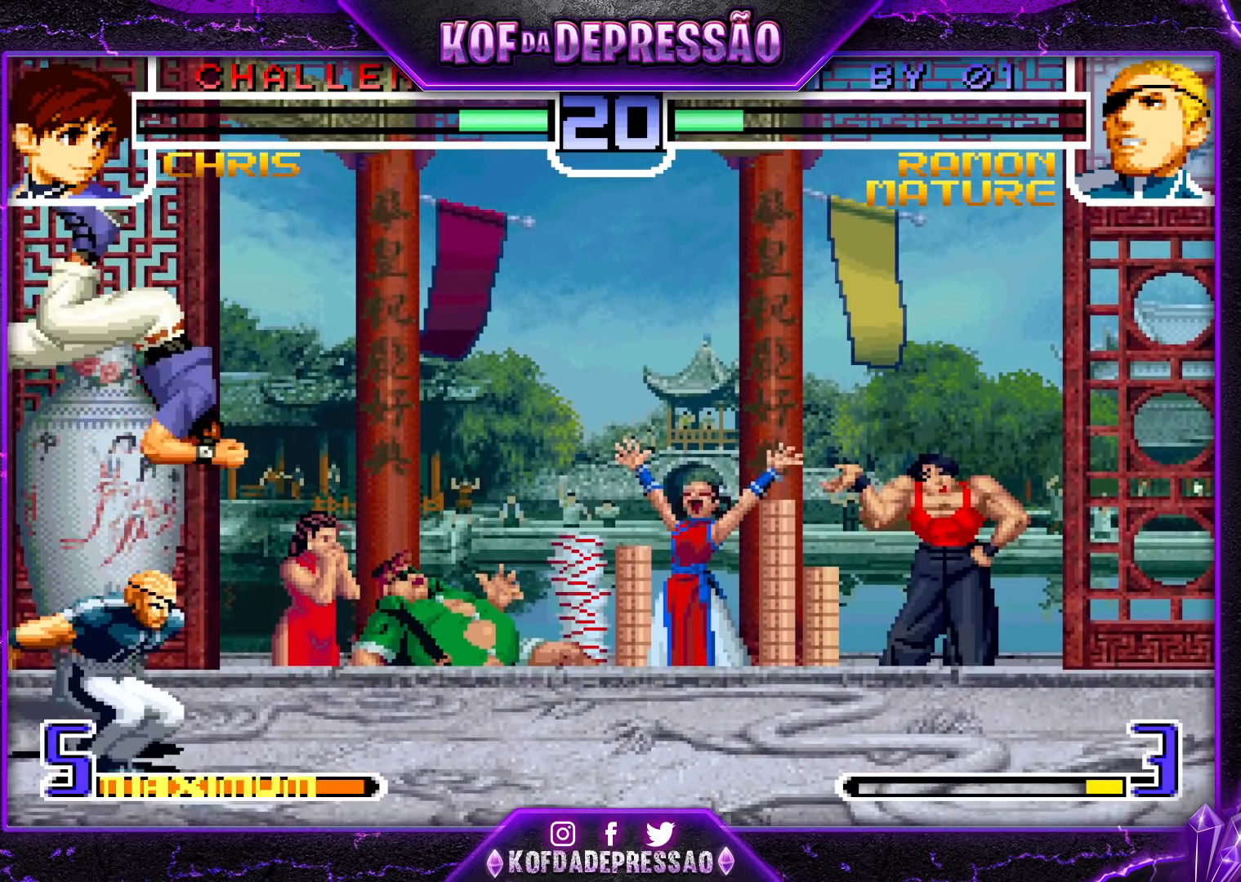
{"buttons": [], "left_stick": "up-left", "events": [[100, "R1", "down"], [183, "R1", "up"], [250, "left_stick", "down-right"], [300, "TRIANGLE", "down"], [417, "TRIANGLE", "up"], [433, "left_stick", "down-left"], [500, "left_stick", "up-left"]]}
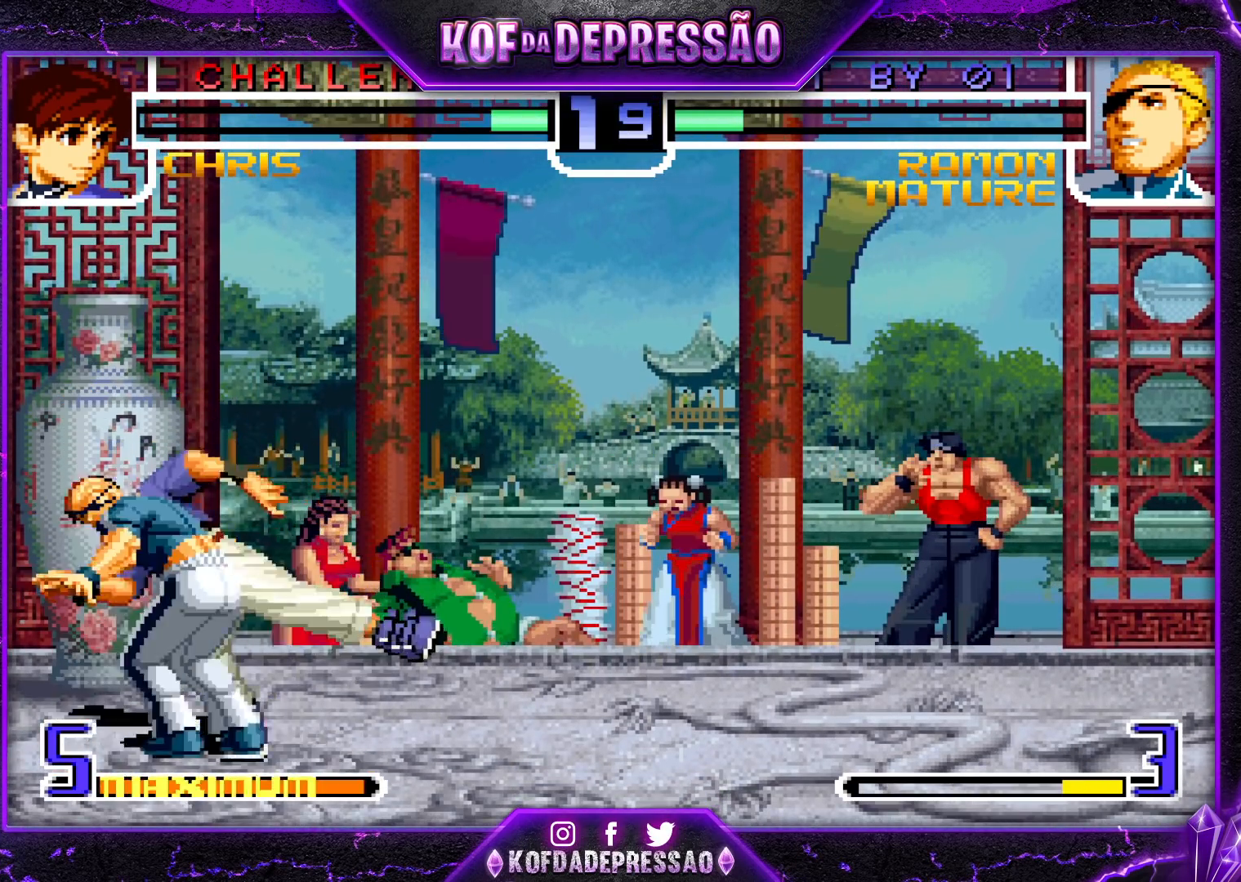
{"buttons": [], "left_stick": "center", "events": [[33, "left_stick", "right"], [100, "left_stick", "down"], [150, "left_stick", "left"], [167, "R1", "down"], [250, "left_stick", "center"], [267, "R1", "up"]]}
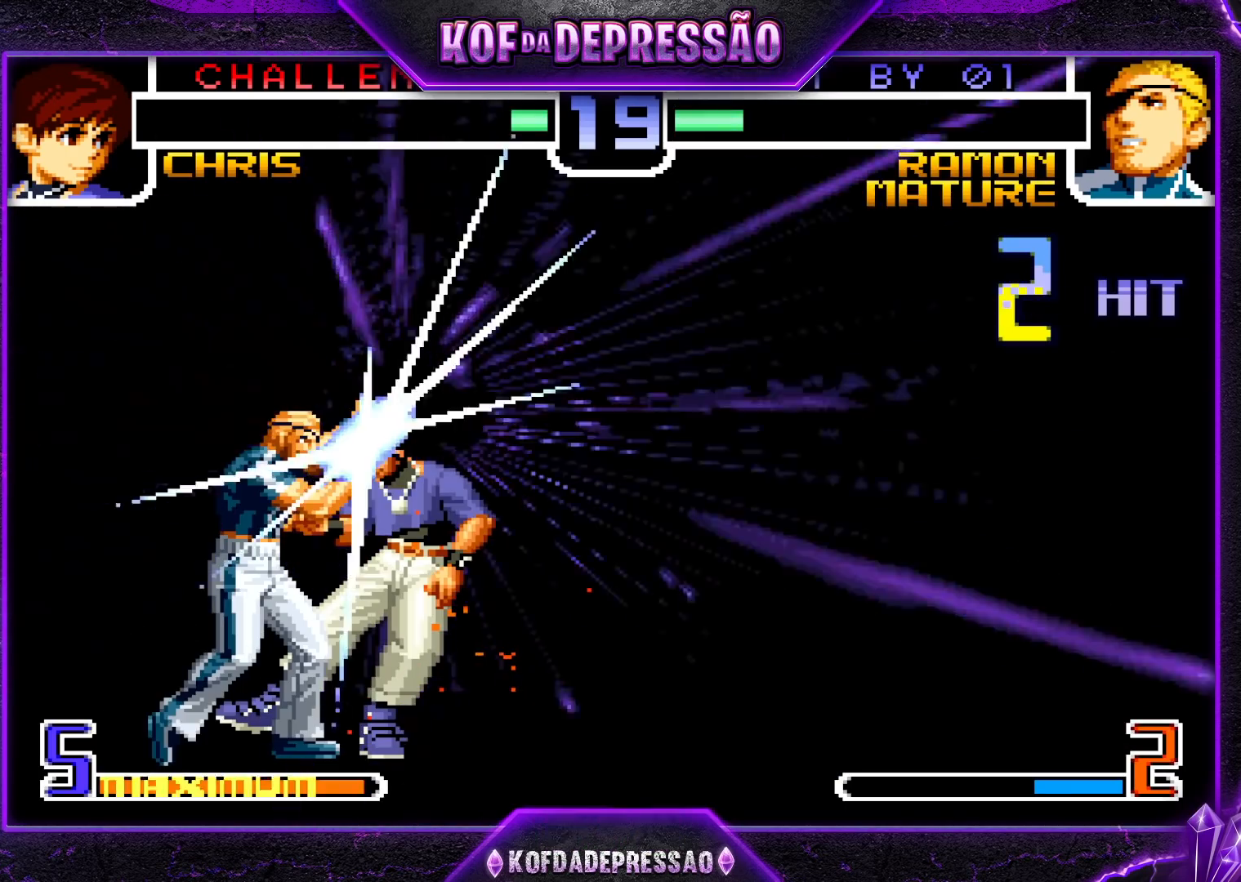
{"buttons": [], "left_stick": "center", "events": []}
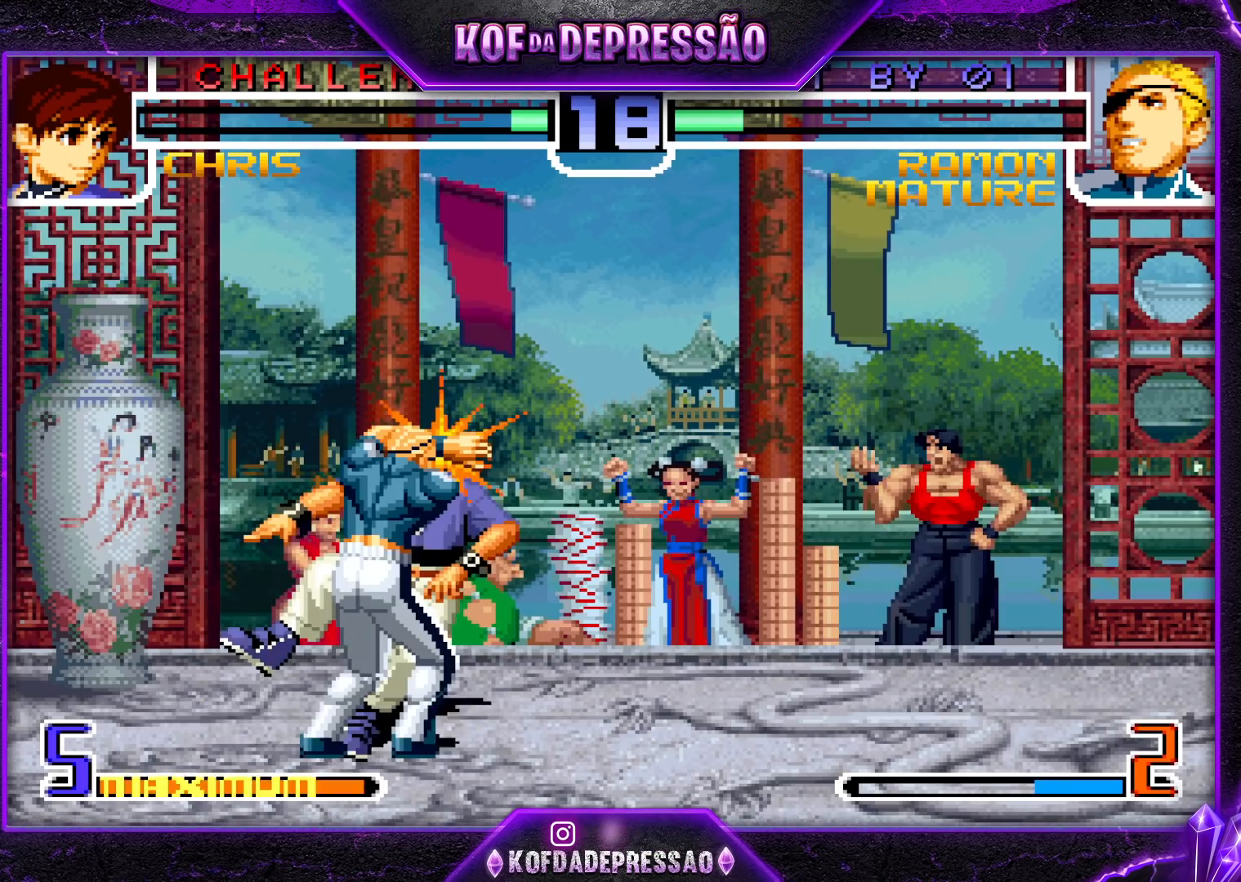
{"buttons": [], "left_stick": "center", "events": []}
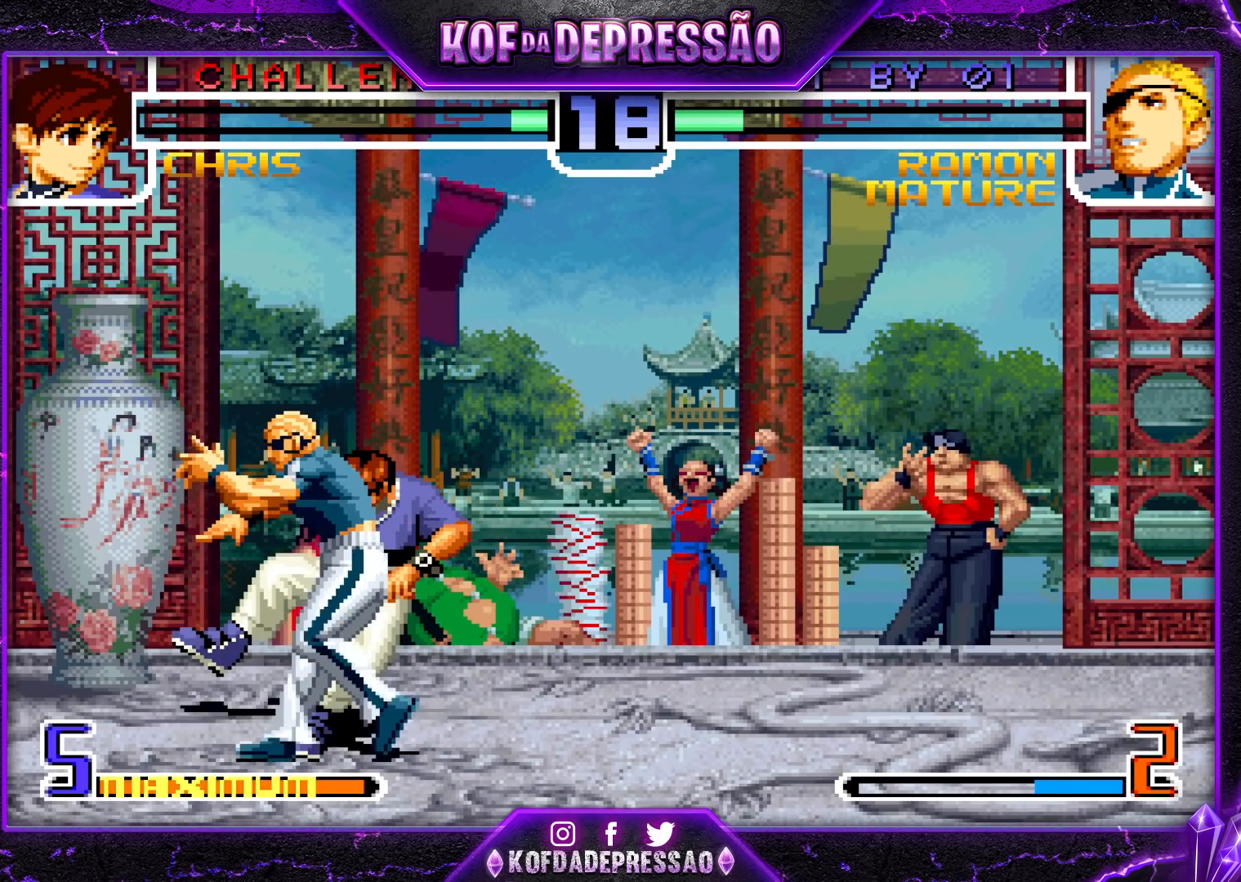
{"buttons": ["SQUARE", "TRIANGLE"], "left_stick": "center", "events": [[167, "TRIANGLE", "down"], [250, "CROSS", "down"], [267, "TRIANGLE", "up"], [317, "CROSS", "up"], [367, "TRIANGLE", "down"], [383, "SQUARE", "down"], [400, "SQUARE", "up"], [433, "CROSS", "down"], [433, "TRIANGLE", "up"], [483, "CROSS", "up"], [500, "SQUARE", "down"], [500, "TRIANGLE", "down"]]}
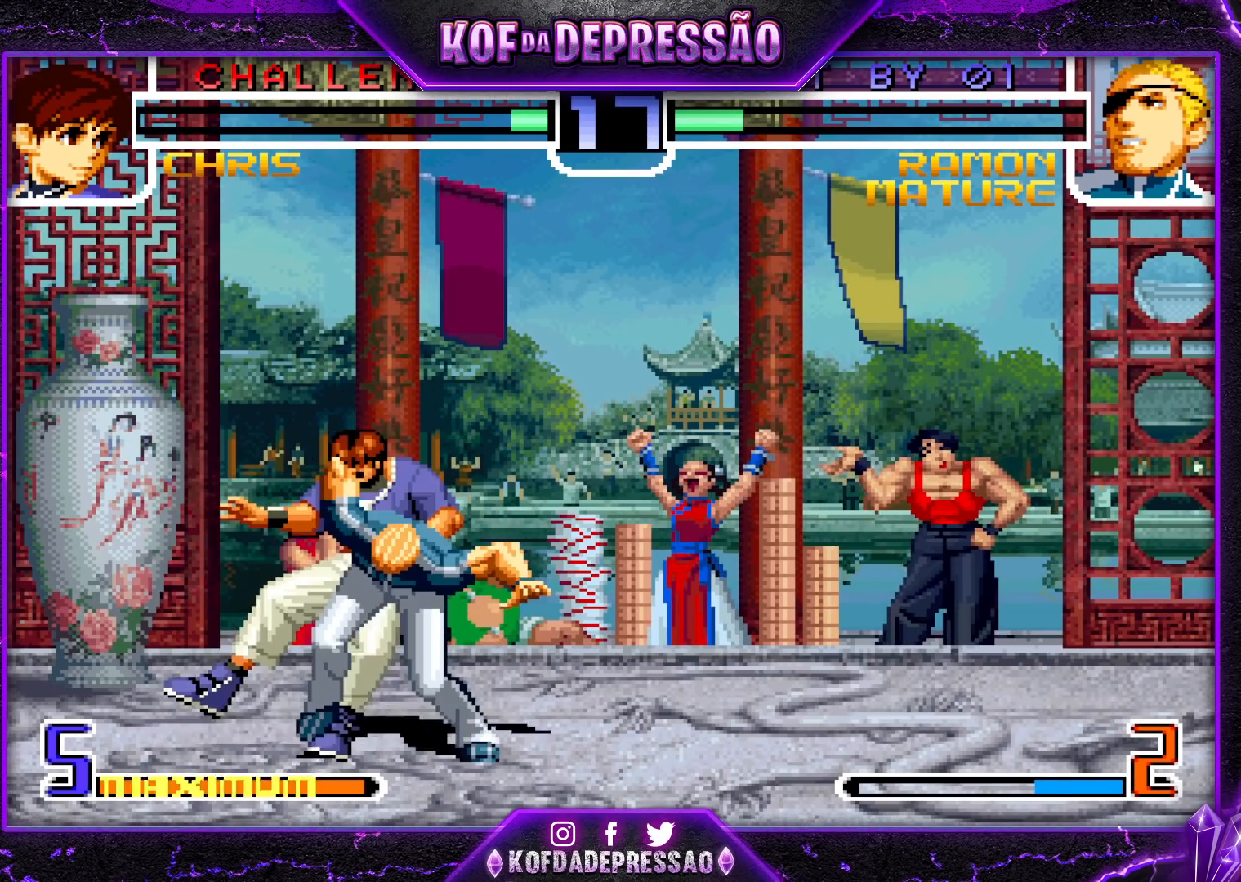
{"buttons": ["SQUARE", "TRIANGLE", "L2"], "left_stick": "center", "events": [[67, "CROSS", "down"], [67, "TRIANGLE", "up"], [83, "SQUARE", "up"], [133, "CROSS", "up"], [150, "SQUARE", "down"], [150, "TRIANGLE", "down"], [217, "CROSS", "down"], [217, "TRIANGLE", "up"], [233, "SQUARE", "up"], [300, "L2", "down"], [300, "SQUARE", "down"], [300, "TRIANGLE", "down"], [317, "CROSS", "up"], [367, "TRIANGLE", "up"], [383, "CROSS", "down"], [383, "SQUARE", "up"], [433, "CROSS", "up"], [450, "SQUARE", "down"], [450, "TRIANGLE", "down"]]}
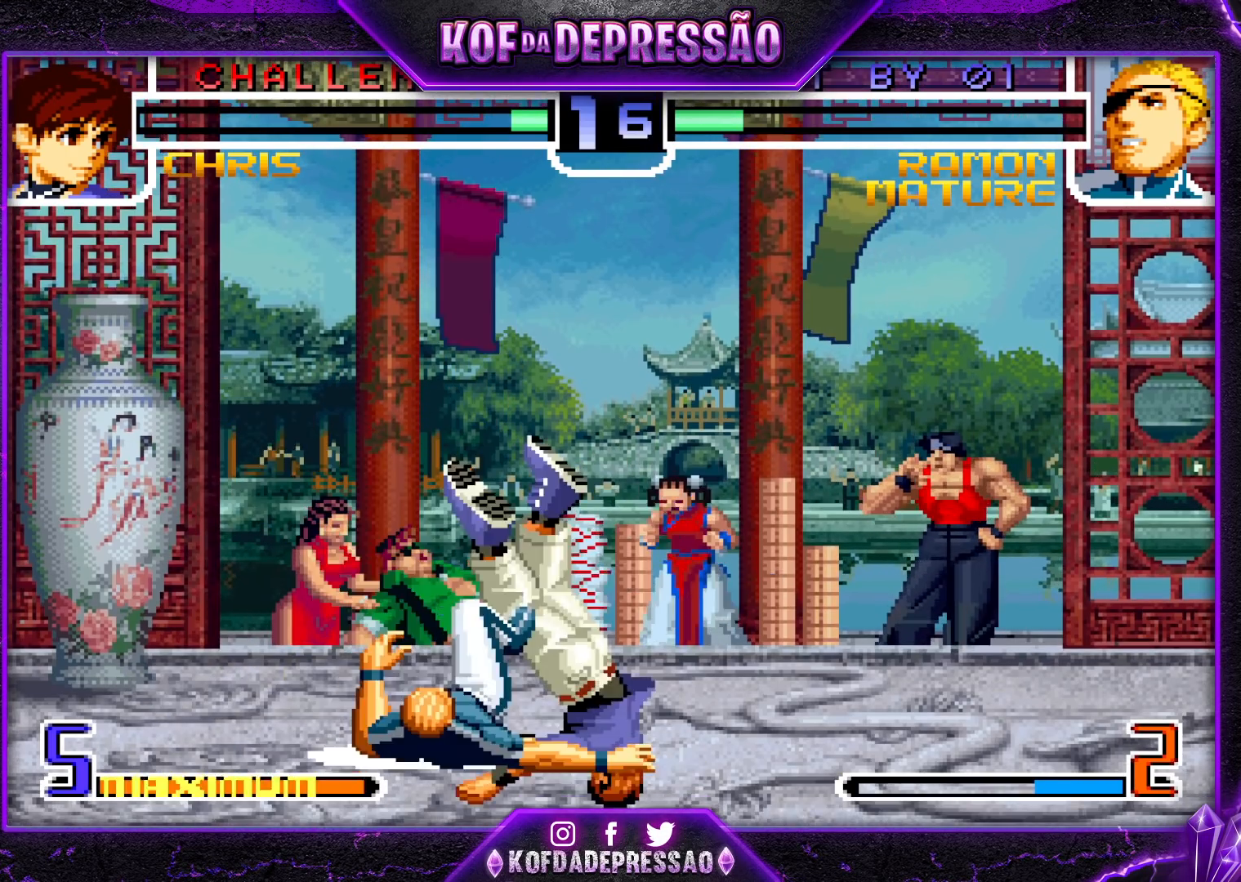
{"buttons": ["CROSS", "SQUARE", "TRIANGLE"], "left_stick": "center", "events": [[17, "CROSS", "down"], [17, "SQUARE", "up"], [17, "TRIANGLE", "up"], [83, "CROSS", "up"], [83, "SQUARE", "down"], [83, "TRIANGLE", "down"], [167, "CROSS", "down"], [167, "TRIANGLE", "up"], [200, "SQUARE", "up"], [233, "SQUARE", "down"], [250, "CROSS", "up"], [250, "TRIANGLE", "down"], [300, "CROSS", "down"], [333, "TRIANGLE", "up"], [350, "L2", "up"], [367, "SQUARE", "up"], [400, "CROSS", "up"], [433, "TRIANGLE", "down"], [450, "SQUARE", "down"], [467, "CROSS", "down"]]}
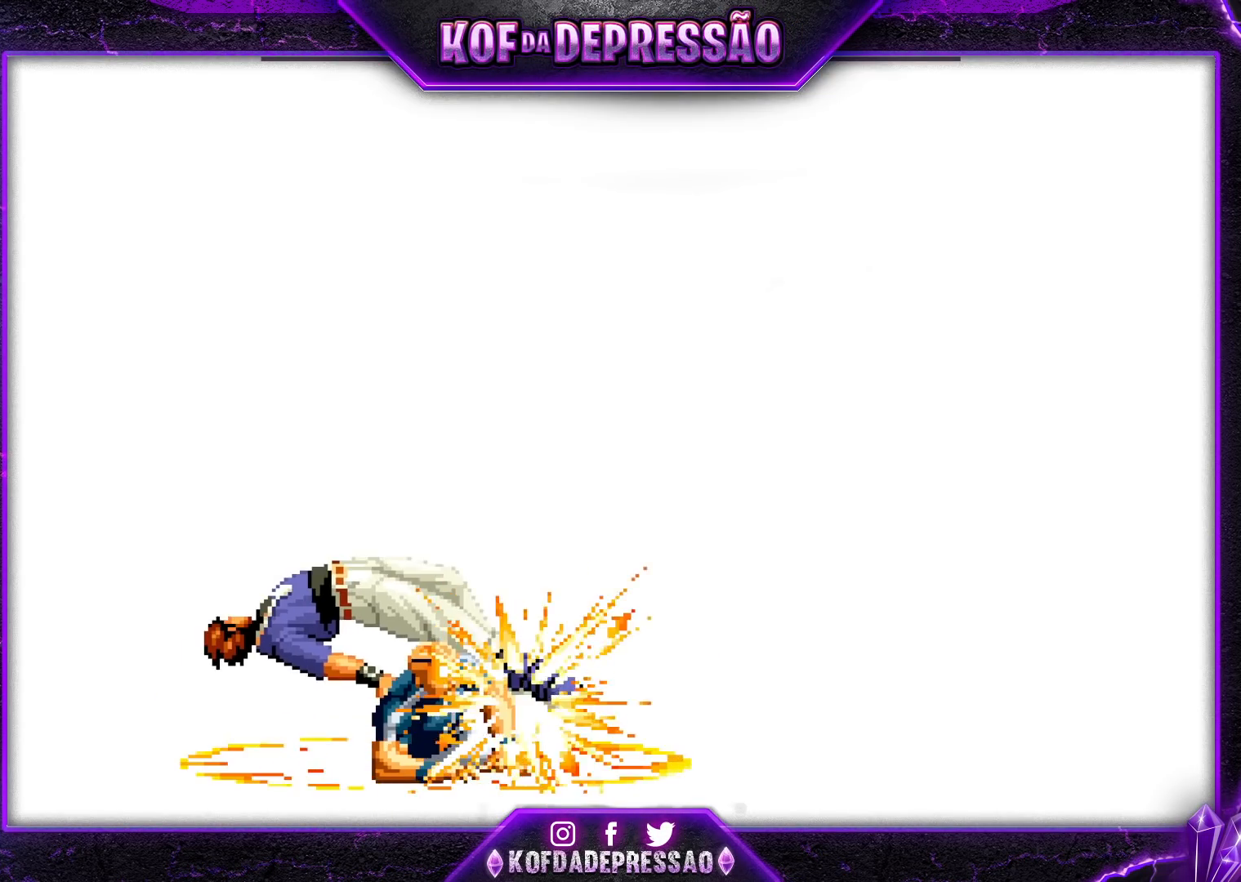
{"buttons": [], "left_stick": "center", "events": [[67, "SQUARE", "up"], [67, "TRIANGLE", "up"], [83, "CROSS", "up"], [183, "TRIANGLE", "down"], [267, "TRIANGLE", "up"], [400, "TRIANGLE", "down"], [483, "TRIANGLE", "up"]]}
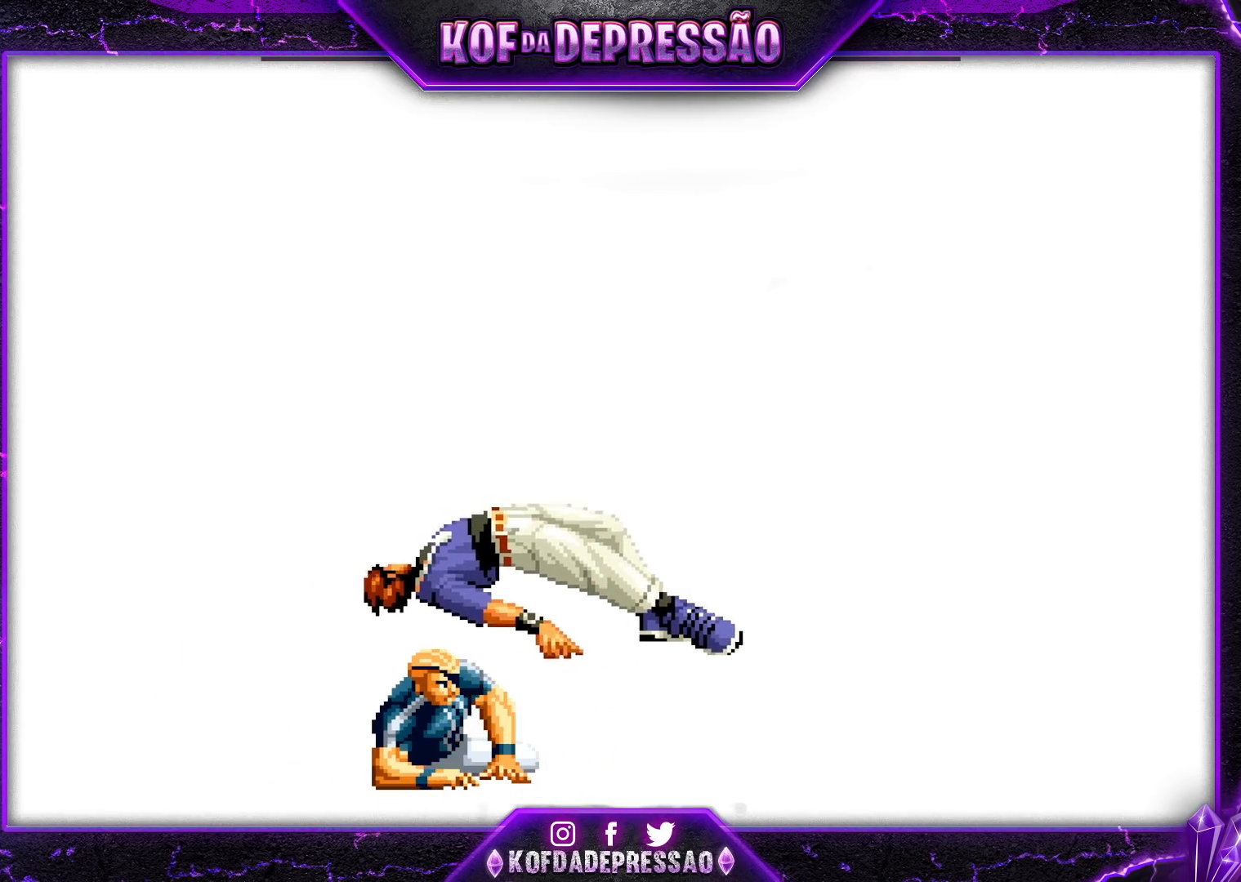
{"buttons": [], "left_stick": "center", "events": [[117, "TRIANGLE", "down"], [183, "TRIANGLE", "up"], [333, "TRIANGLE", "down"], [383, "TRIANGLE", "up"]]}
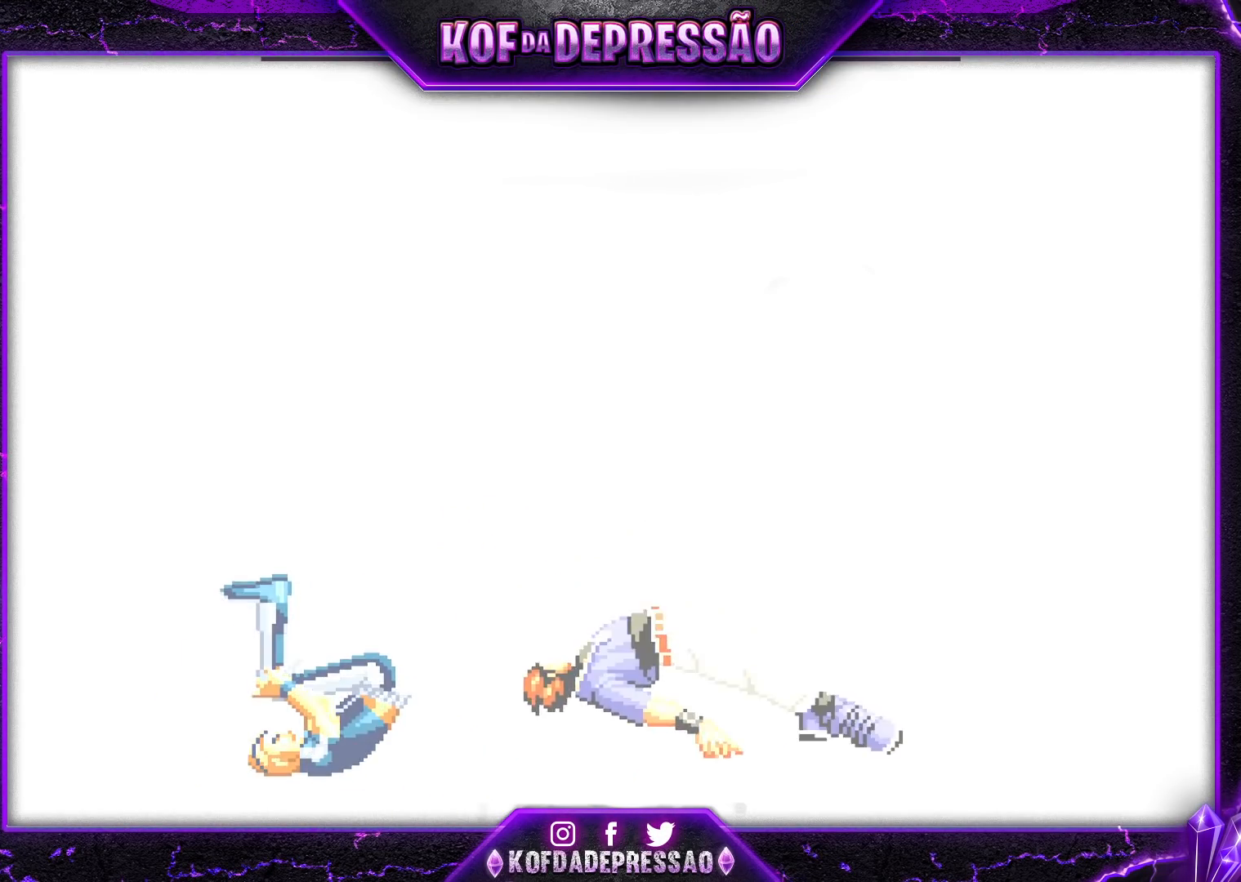
{"buttons": ["TRIANGLE"], "left_stick": "center", "events": [[33, "TRIANGLE", "down"], [133, "TRIANGLE", "up"], [250, "TRIANGLE", "down"], [300, "TRIANGLE", "up"], [500, "TRIANGLE", "down"]]}
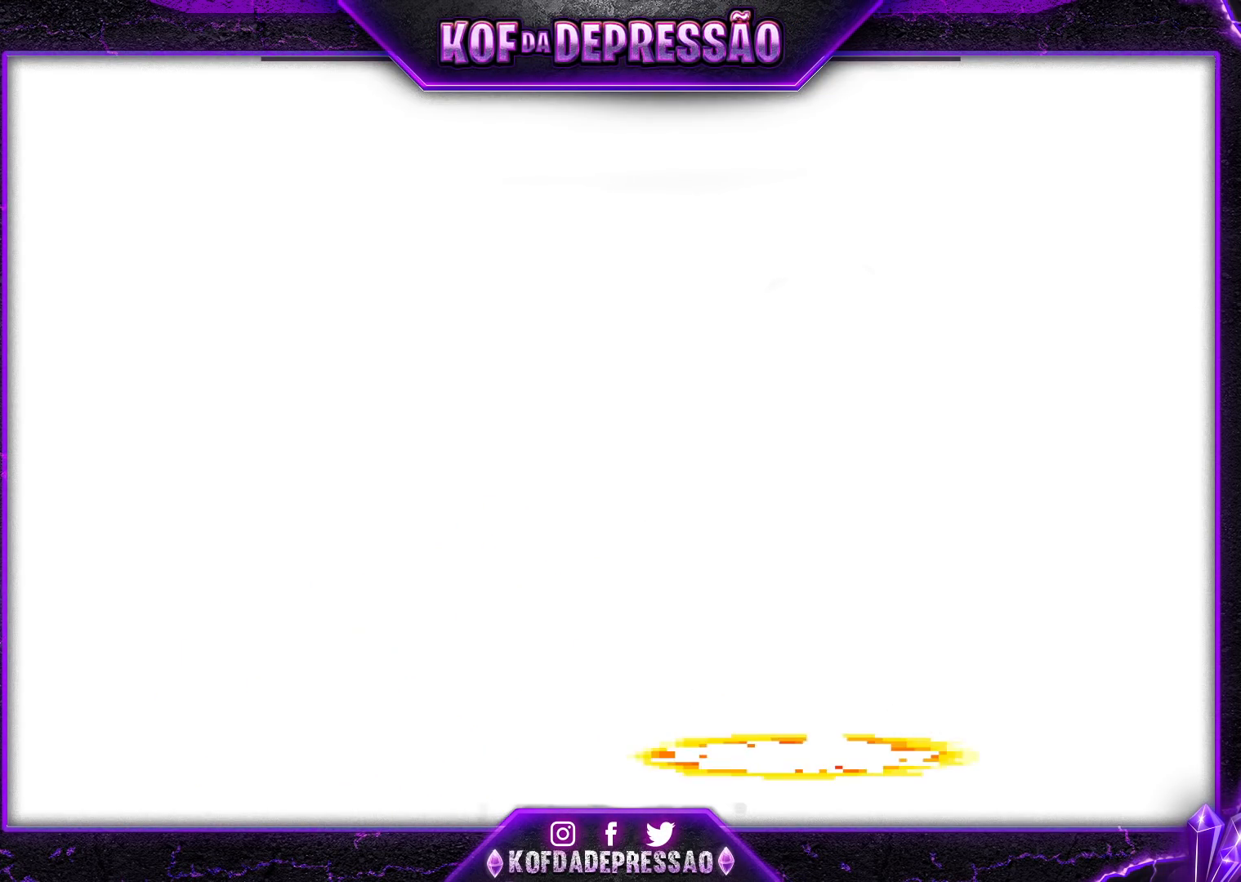
{"buttons": [], "left_stick": "center", "events": [[50, "TRIANGLE", "up"], [183, "TRIANGLE", "down"], [200, "CROSS", "down"], [200, "SQUARE", "down"], [233, "TRIANGLE", "up"], [250, "SQUARE", "up"], [267, "CROSS", "up"], [333, "CROSS", "down"], [333, "SQUARE", "down"], [333, "TRIANGLE", "down"], [383, "SQUARE", "up"], [383, "TRIANGLE", "up"], [417, "CROSS", "up"]]}
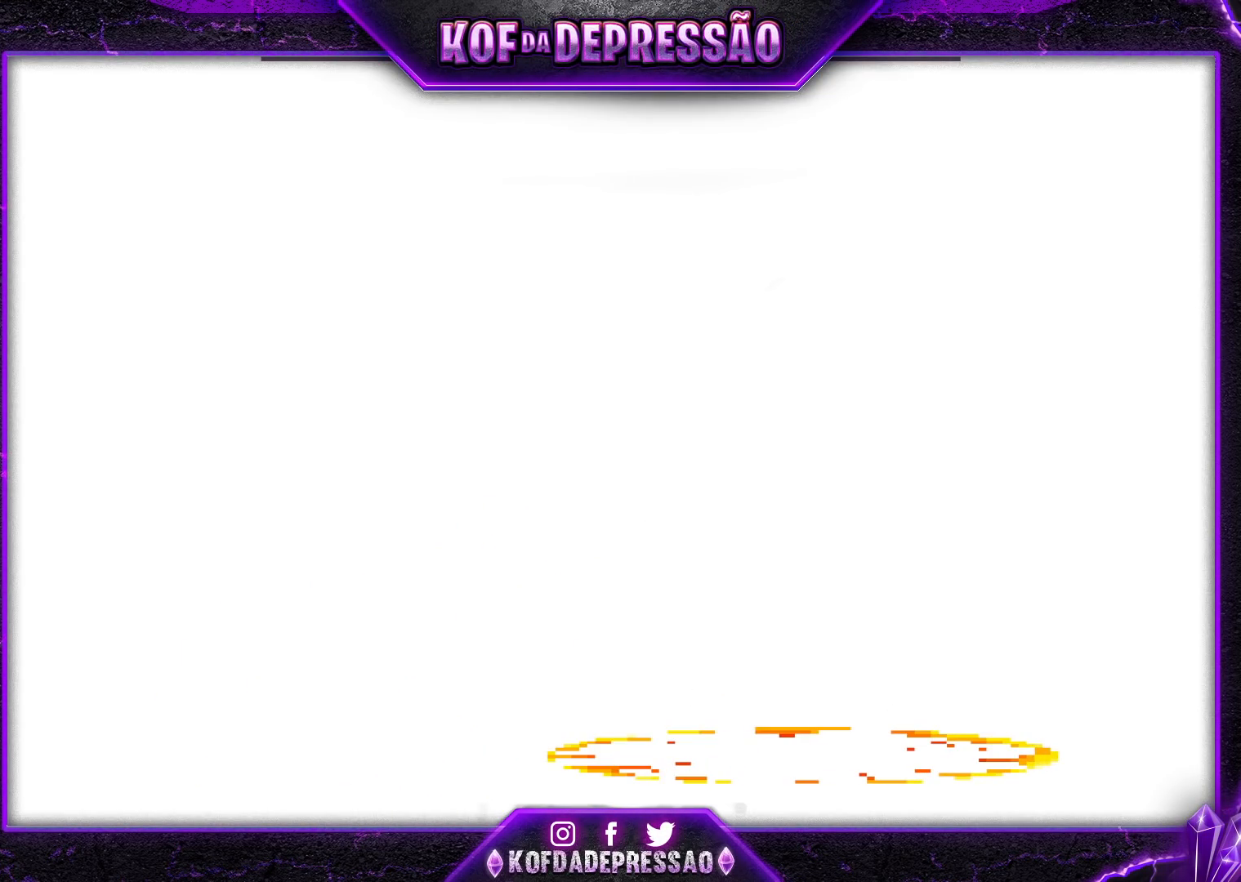
{"buttons": ["CROSS", "SQUARE"], "left_stick": "center", "events": [[183, "CROSS", "down"], [183, "SQUARE", "down"], [233, "CROSS", "up"], [233, "SQUARE", "up"], [300, "CROSS", "down"], [317, "SQUARE", "down"], [333, "SQUARE", "up"], [350, "CROSS", "up"], [467, "CROSS", "down"], [467, "SQUARE", "down"]]}
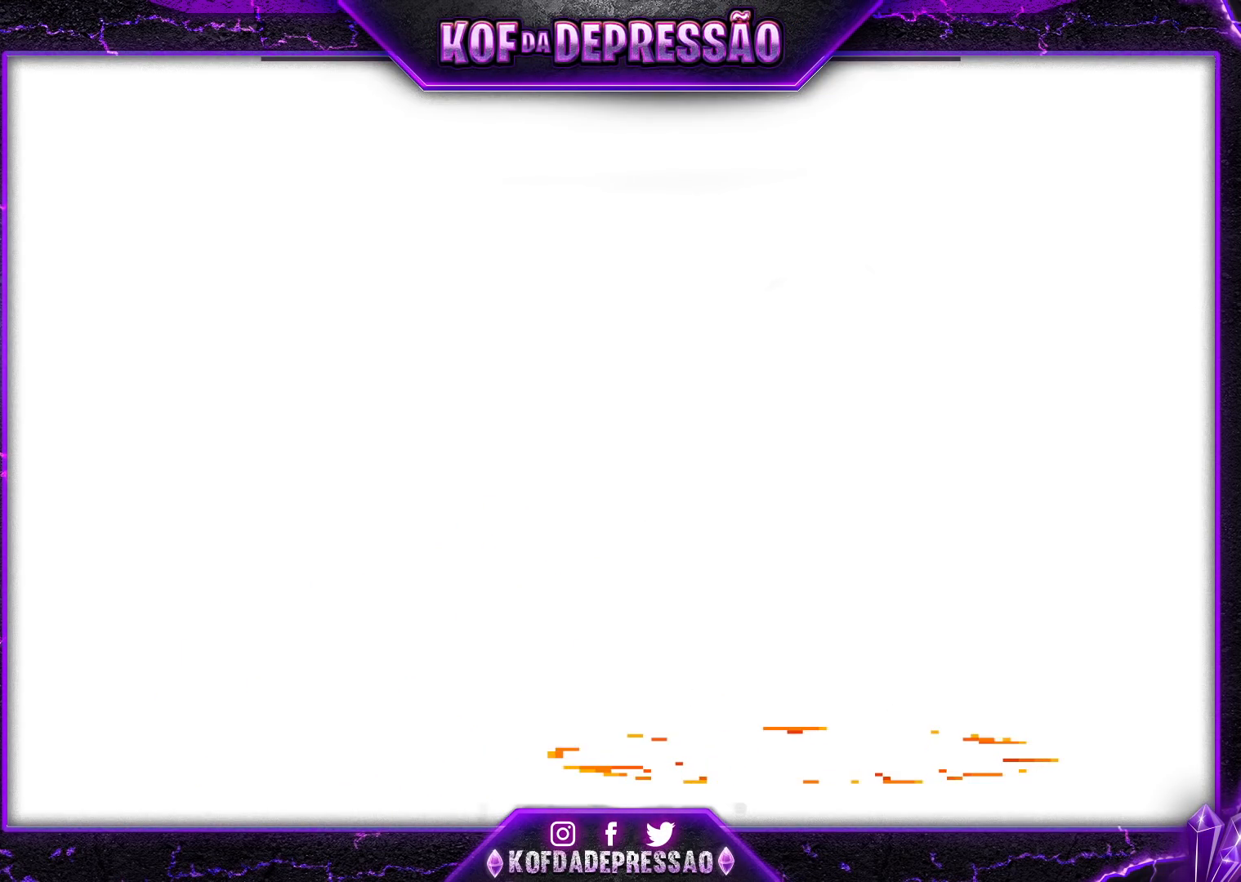
{"buttons": [], "left_stick": "center", "events": [[17, "CROSS", "up"], [33, "SQUARE", "up"], [67, "CROSS", "down"], [83, "SQUARE", "down"], [133, "CROSS", "up"], [167, "SQUARE", "up"], [183, "SQUARE", "down"], [200, "CROSS", "down"], [233, "CROSS", "up"], [250, "SQUARE", "up"], [300, "CROSS", "down"], [300, "SQUARE", "down"], [333, "CROSS", "up"], [367, "SQUARE", "up"], [417, "SQUARE", "down"], [433, "CROSS", "down"], [467, "CROSS", "up"], [483, "SQUARE", "up"]]}
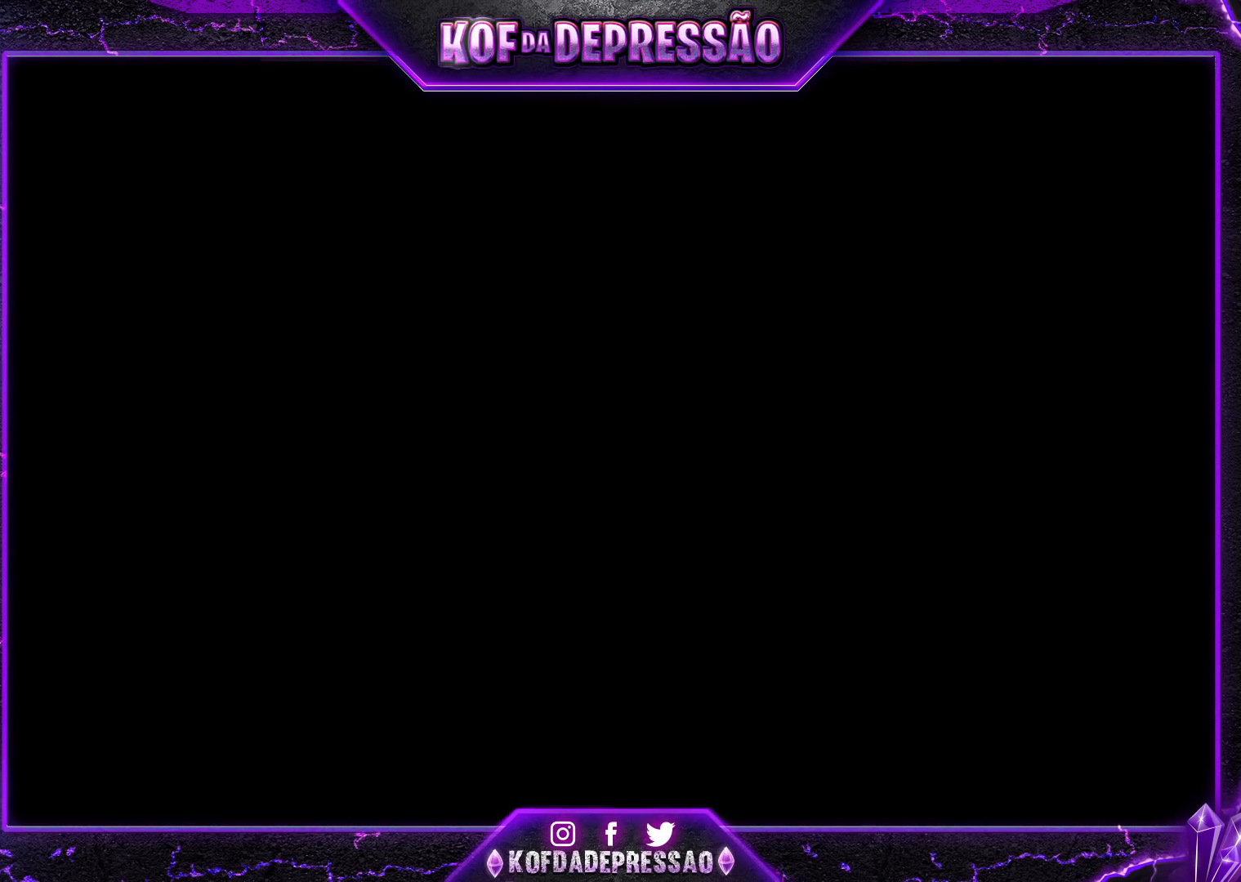
{"buttons": ["CROSS", "SQUARE", "TRIANGLE"], "left_stick": "center", "events": [[17, "CROSS", "down"], [33, "SQUARE", "down"], [83, "CROSS", "up"], [83, "SQUARE", "up"], [117, "CROSS", "down"], [117, "SQUARE", "down"], [133, "TRIANGLE", "down"], [183, "CROSS", "up"], [200, "SQUARE", "up"], [200, "TRIANGLE", "up"], [233, "CROSS", "down"], [333, "SQUARE", "down"], [333, "TRIANGLE", "down"], [383, "TRIANGLE", "up"], [417, "TRIANGLE", "down"]]}
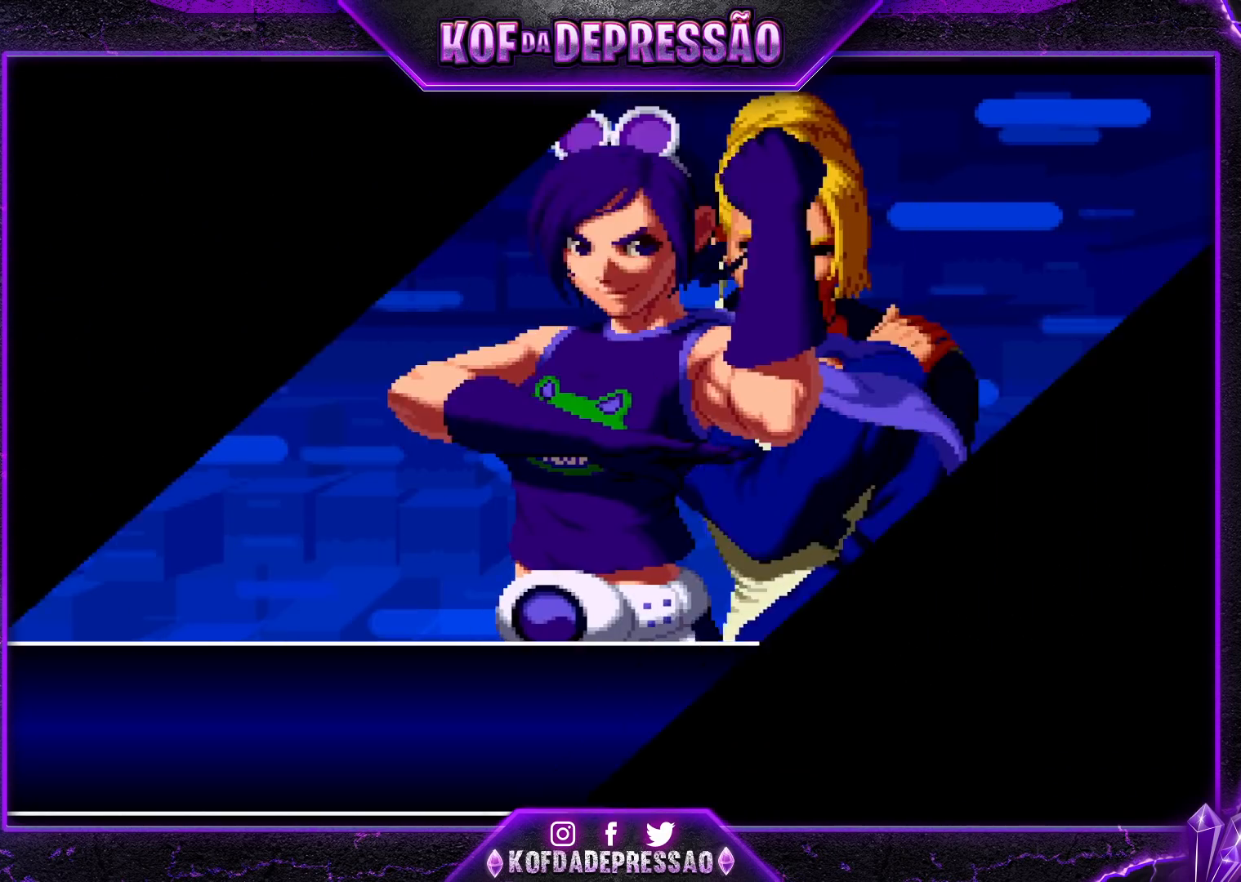
{"buttons": [], "left_stick": "center", "events": [[400, "CROSS", "up"], [400, "SQUARE", "up"], [433, "TRIANGLE", "up"]]}